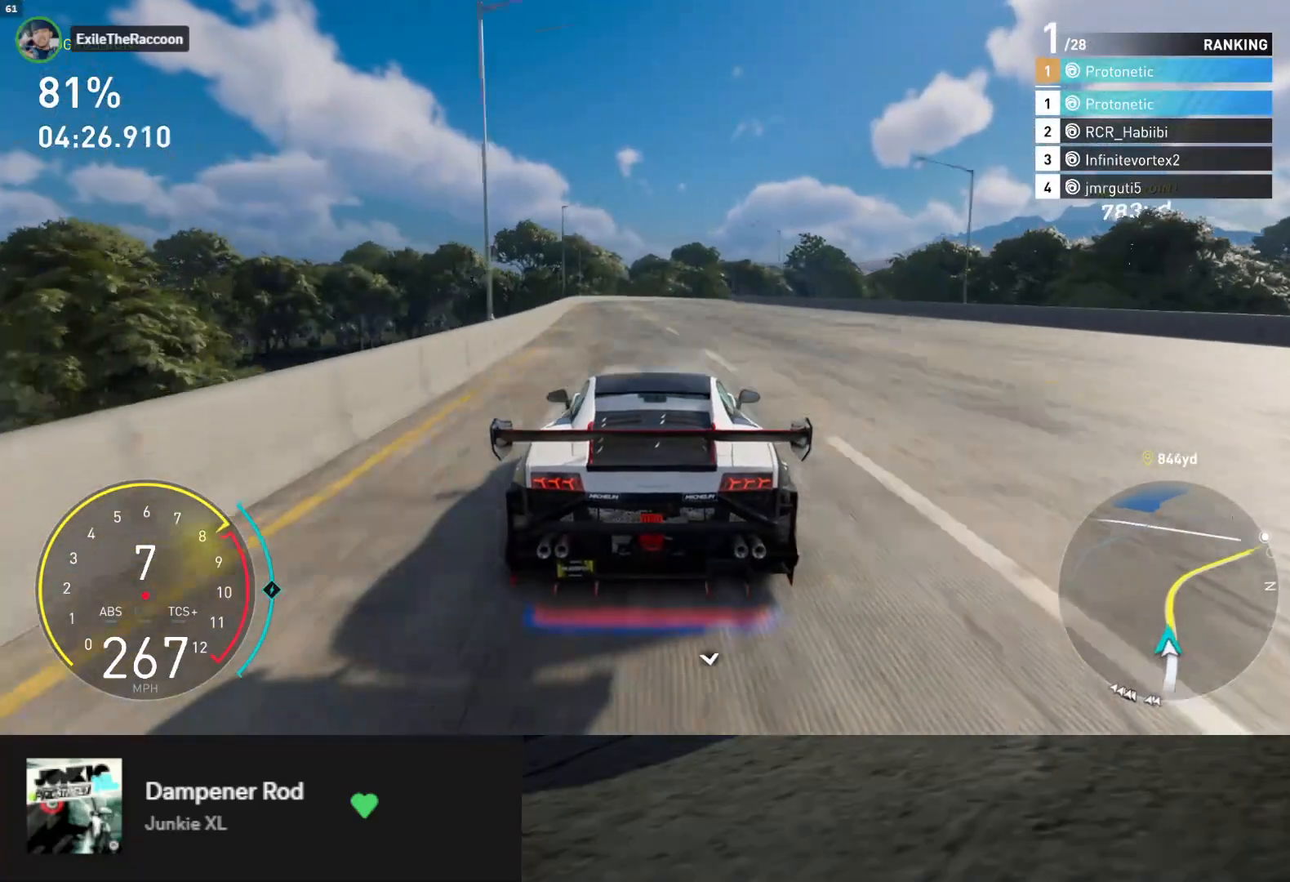
Gameplay with a controller (Xbox layout); each line is a JSON object with the inputs held at the frame after it. "events" lists button and stick changes between this image and that frame as [ms after this image, input, new state], when the widget could be followed in between.
{"buttons": [], "left_stick": "right", "right_stick": "center", "events": [[300, "left_stick", "right"], [483, "R2", "up"]]}
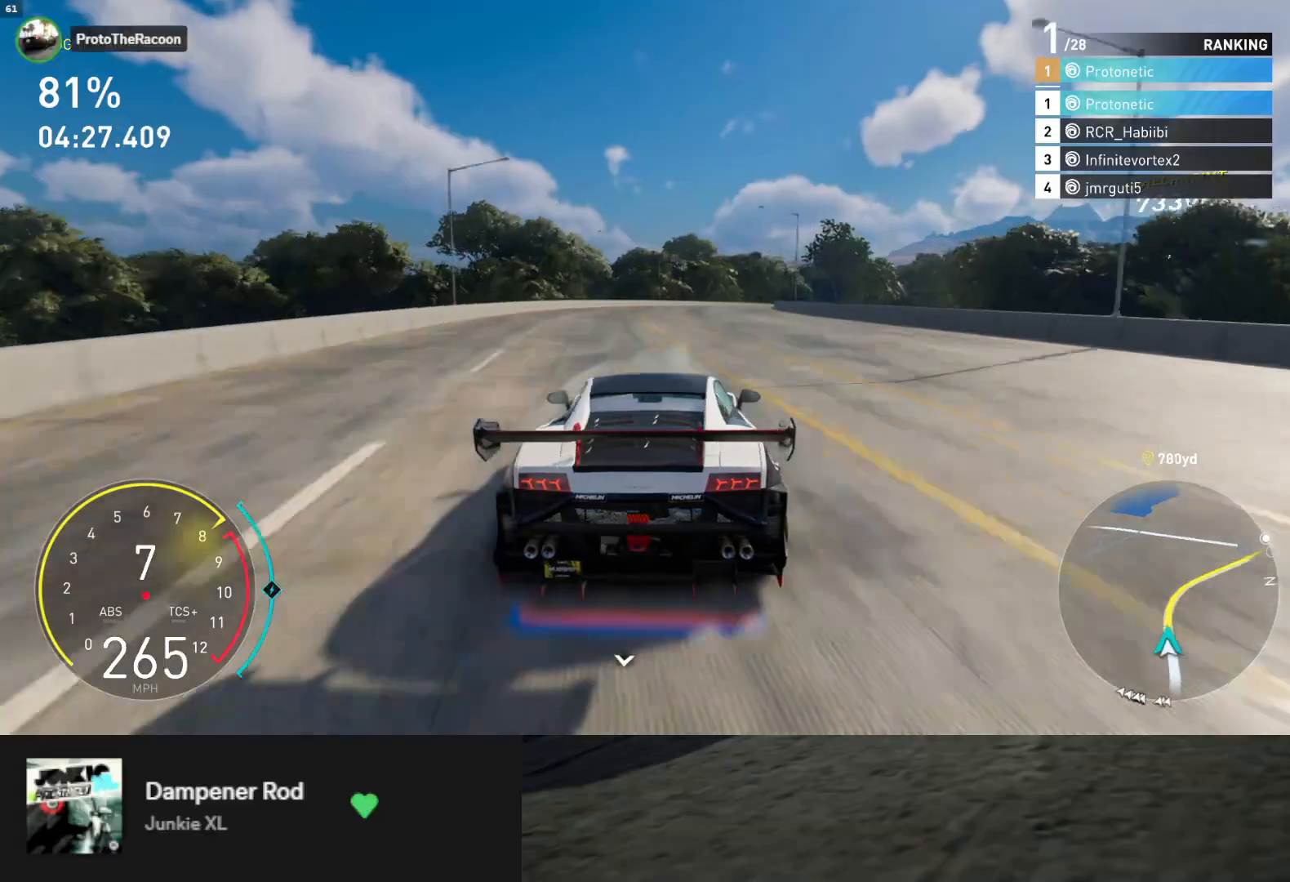
{"buttons": ["R2"], "left_stick": "right", "right_stick": "center", "events": [[450, "R2", "down"]]}
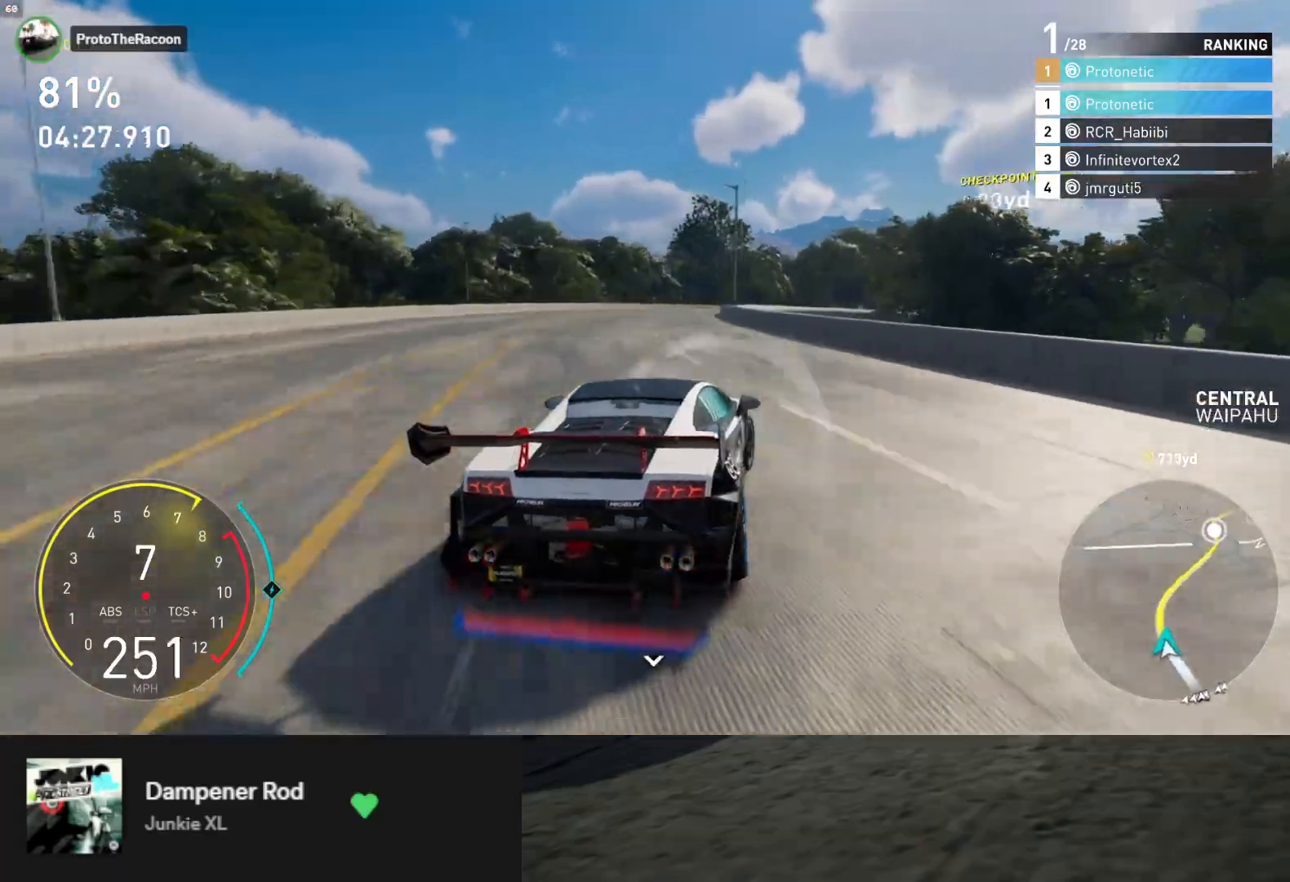
{"buttons": ["L1", "R2"], "left_stick": "left", "right_stick": "center", "events": [[350, "left_stick", "left"], [483, "L1", "down"]]}
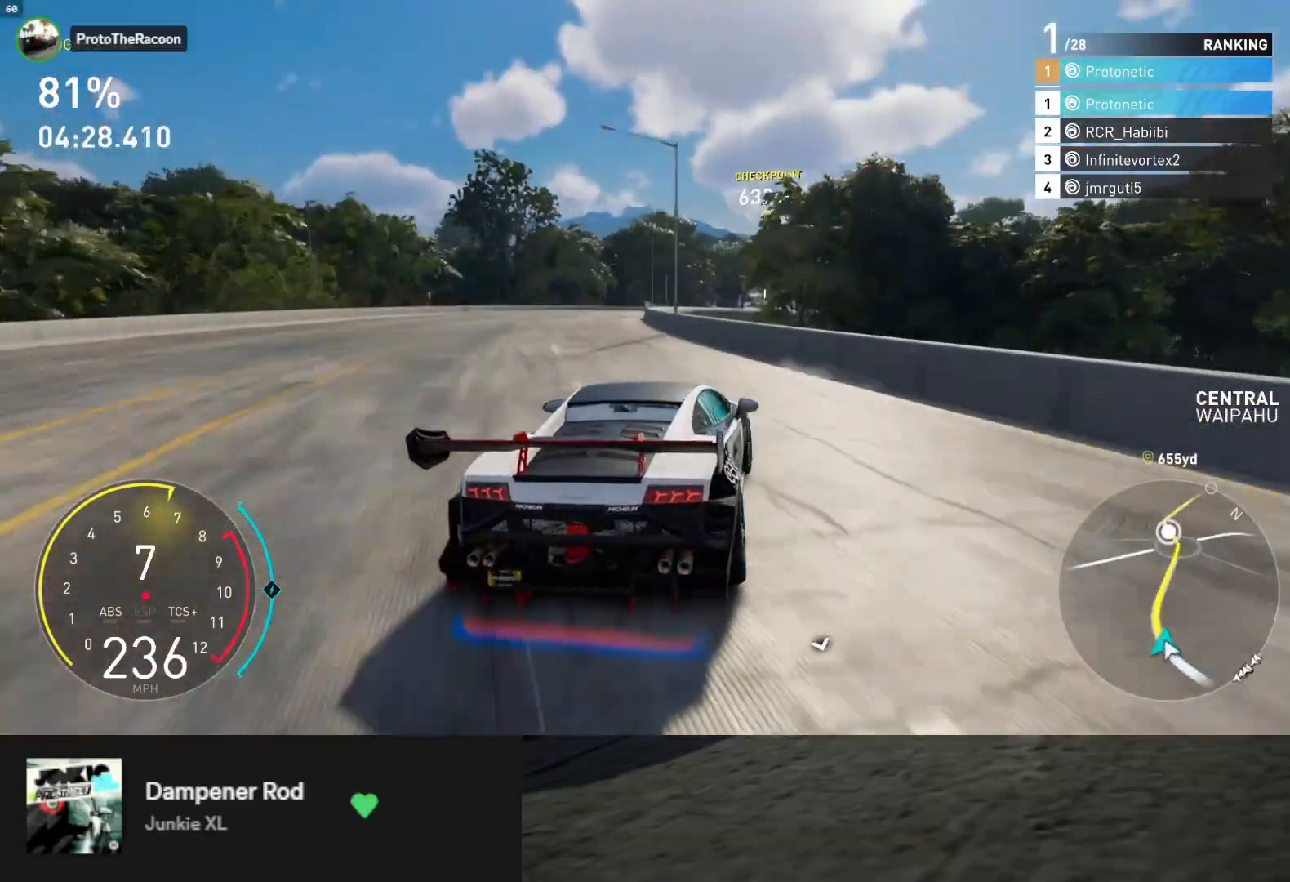
{"buttons": ["L1", "R2"], "left_stick": "center", "right_stick": "center", "events": [[17, "left_stick", "center"]]}
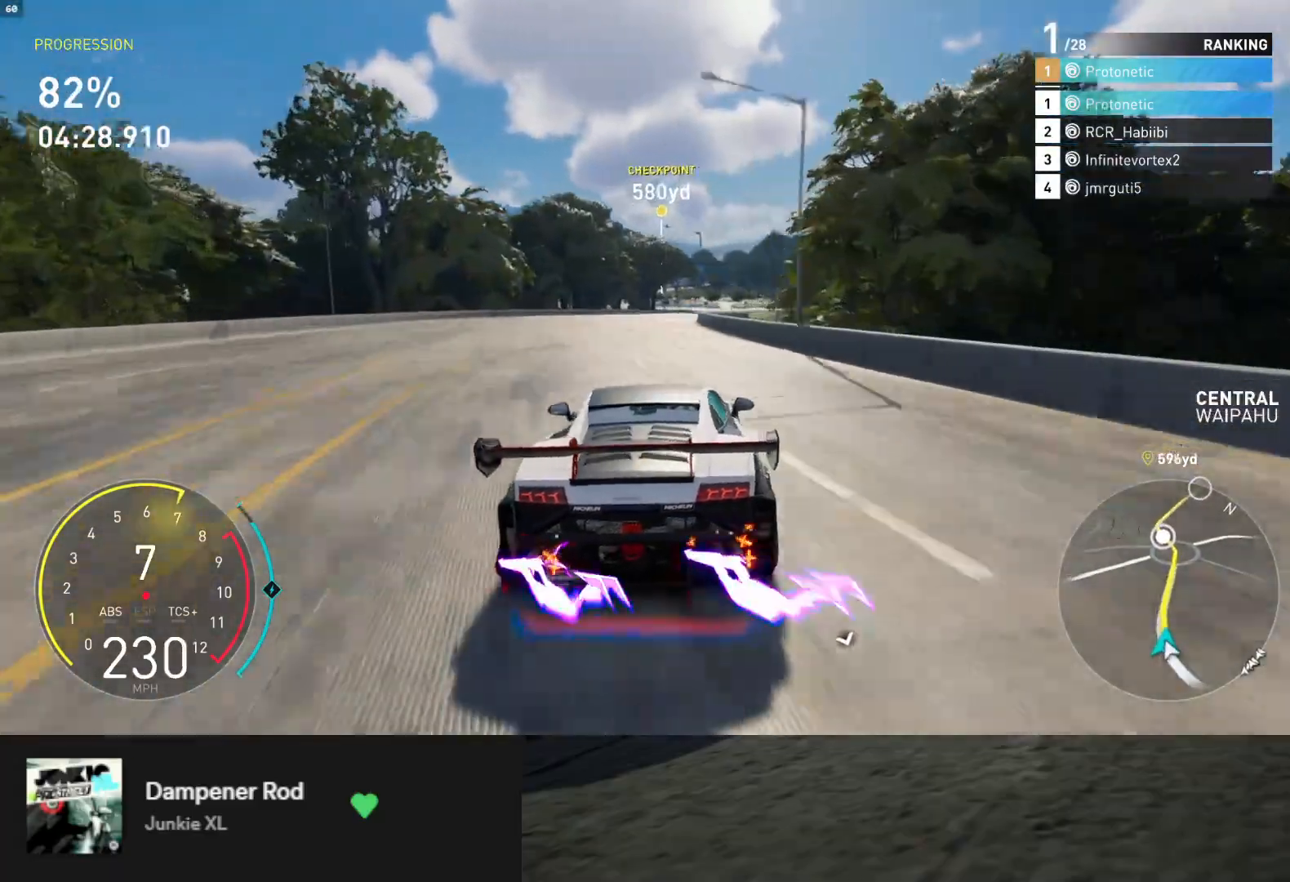
{"buttons": ["R2"], "left_stick": "right", "right_stick": "center", "events": [[17, "left_stick", "right"], [500, "L1", "up"]]}
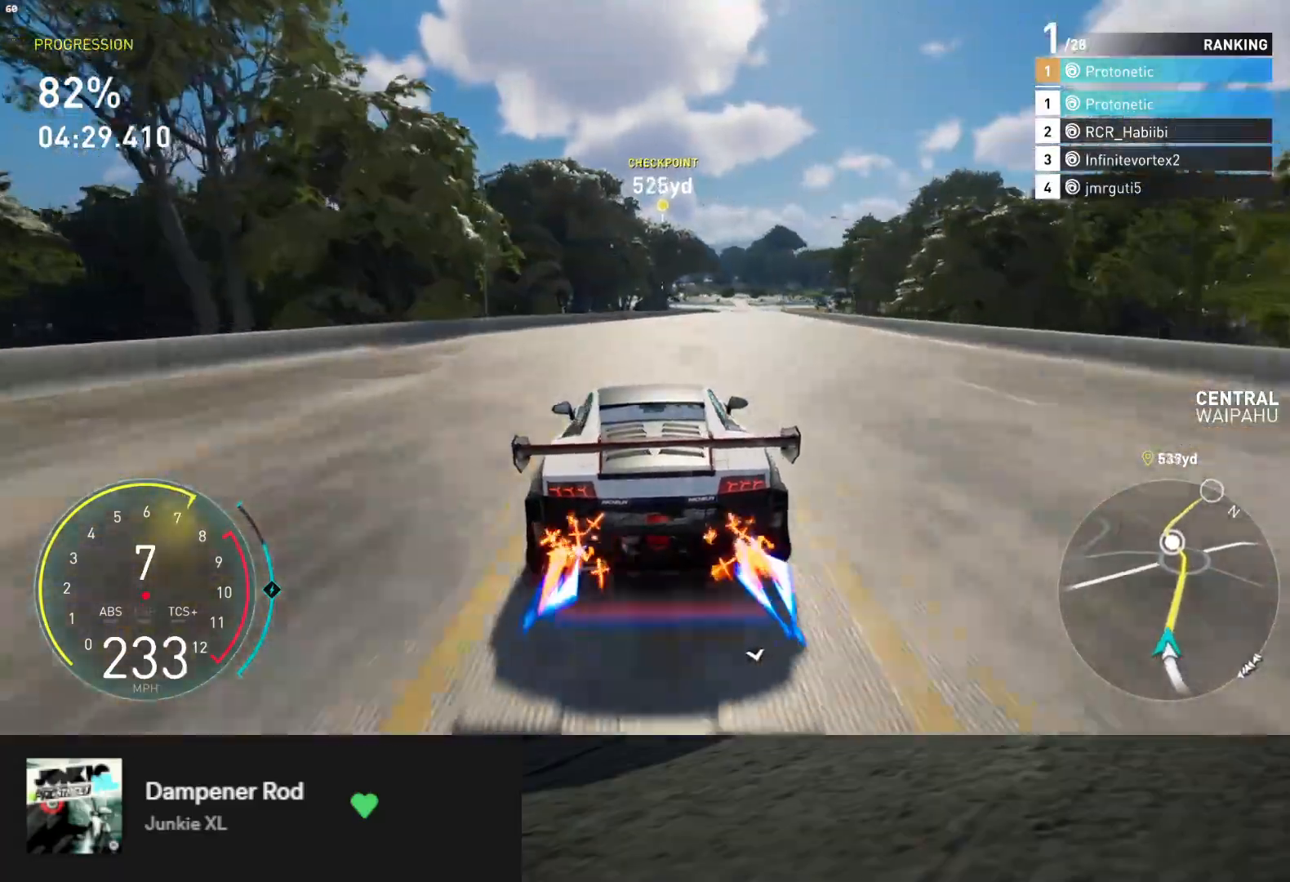
{"buttons": ["R2"], "left_stick": "center", "right_stick": "center", "events": [[500, "left_stick", "center"]]}
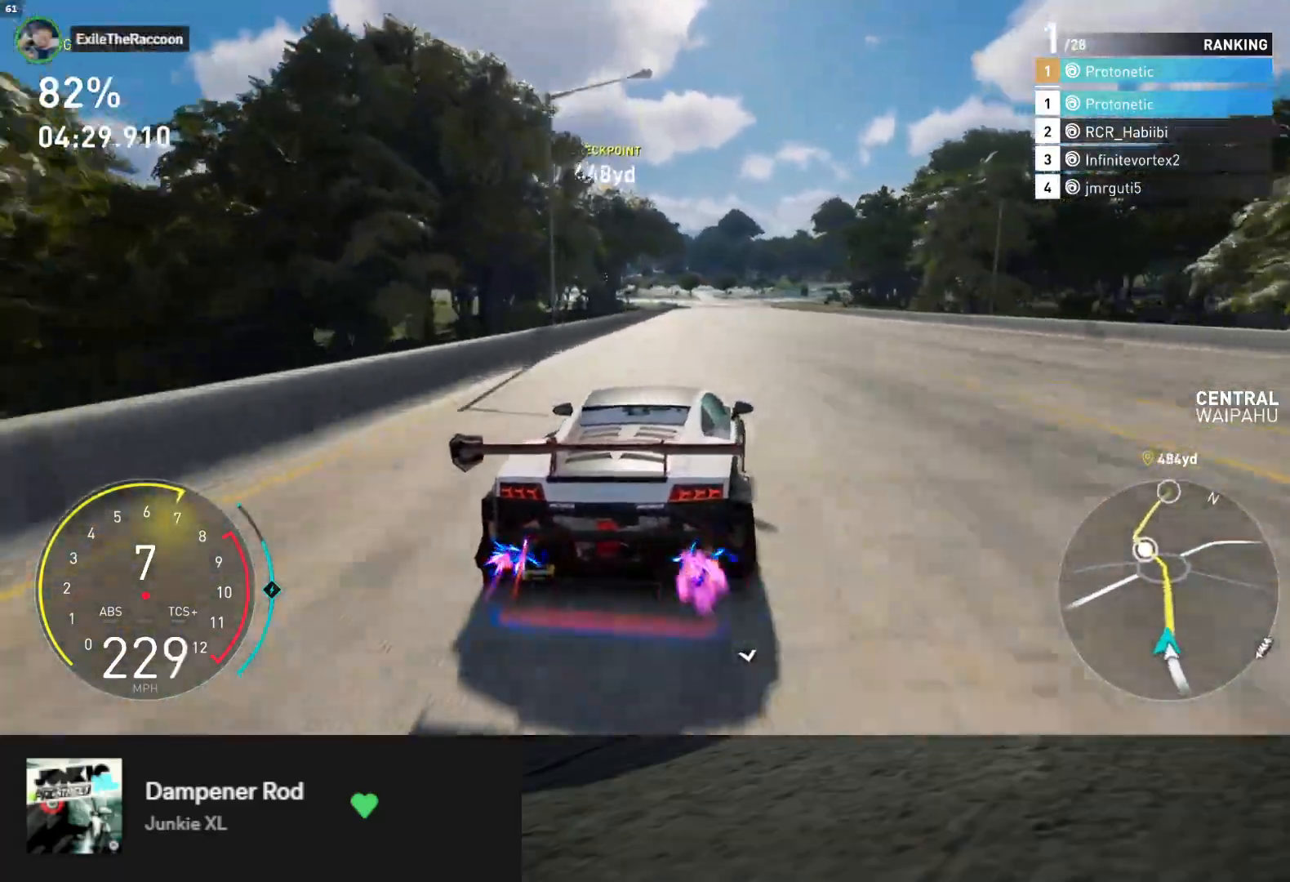
{"buttons": ["L1", "R2"], "left_stick": "right", "right_stick": "center", "events": [[50, "L1", "down"], [183, "left_stick", "left"], [333, "left_stick", "center"], [433, "left_stick", "right"]]}
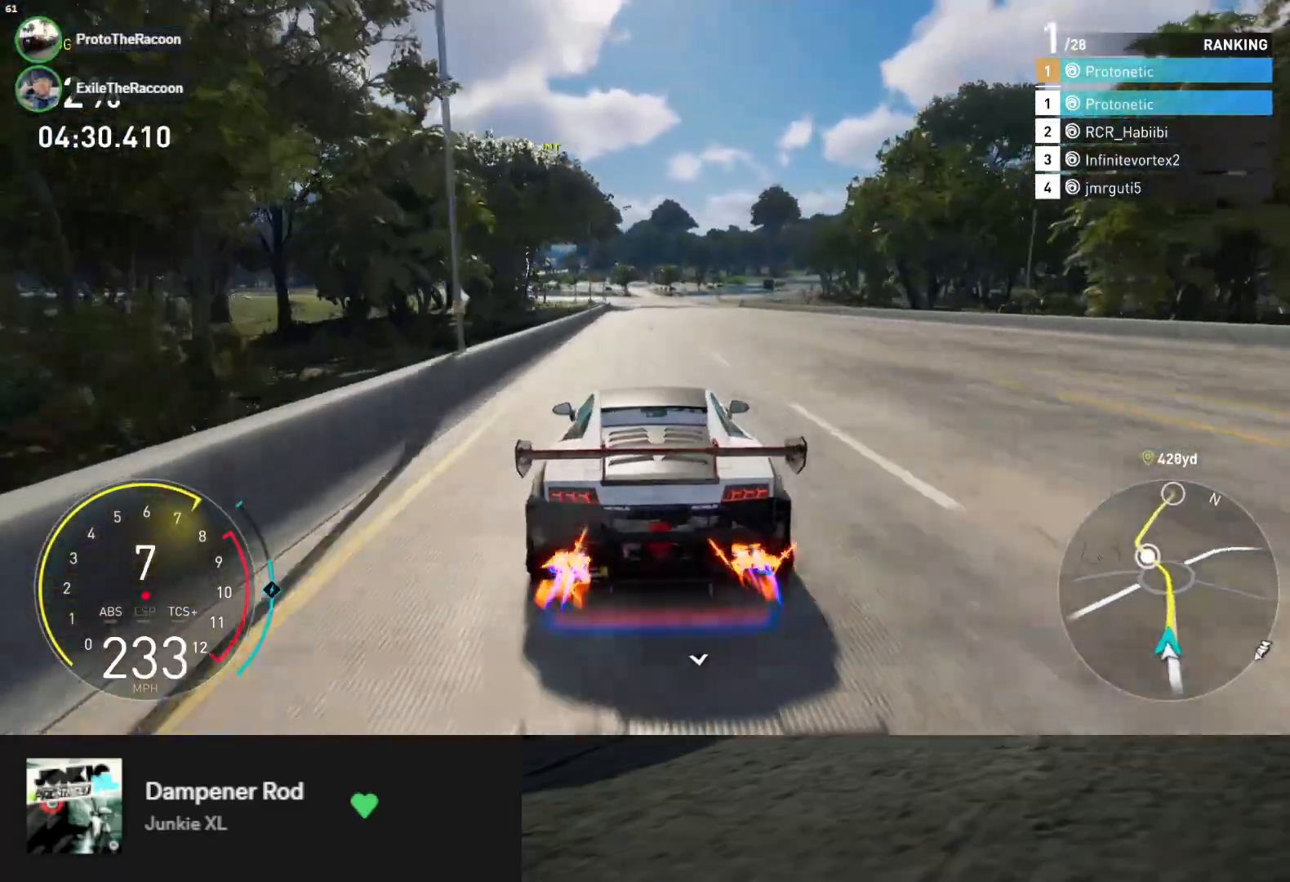
{"buttons": ["R2"], "left_stick": "center", "right_stick": "center", "events": [[167, "left_stick", "center"], [267, "L1", "up"], [350, "left_stick", "left"], [483, "left_stick", "center"]]}
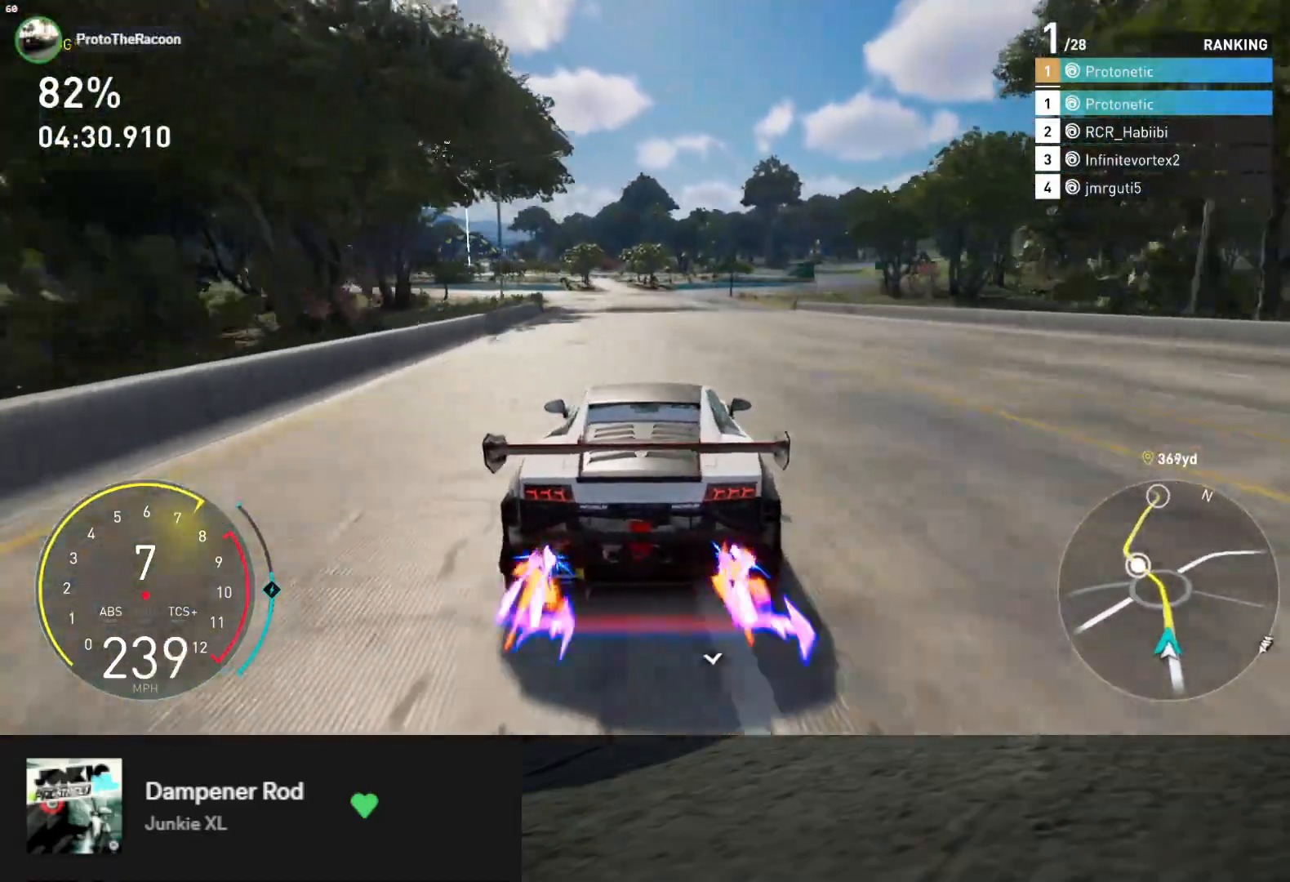
{"buttons": ["R2"], "left_stick": "center", "right_stick": "center", "events": [[383, "left_stick", "left"], [500, "left_stick", "center"]]}
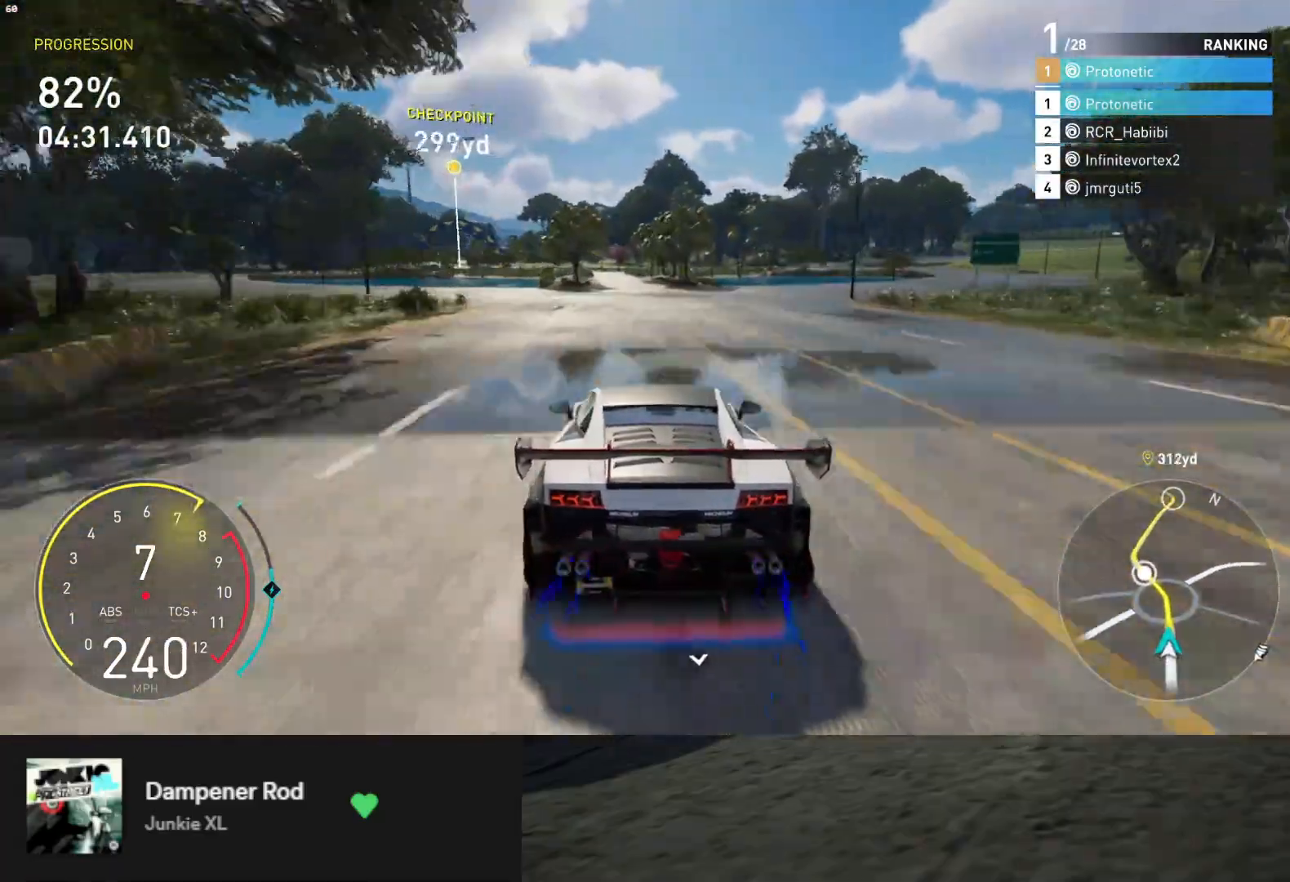
{"buttons": ["R2"], "left_stick": "left", "right_stick": "center", "events": [[350, "left_stick", "left"]]}
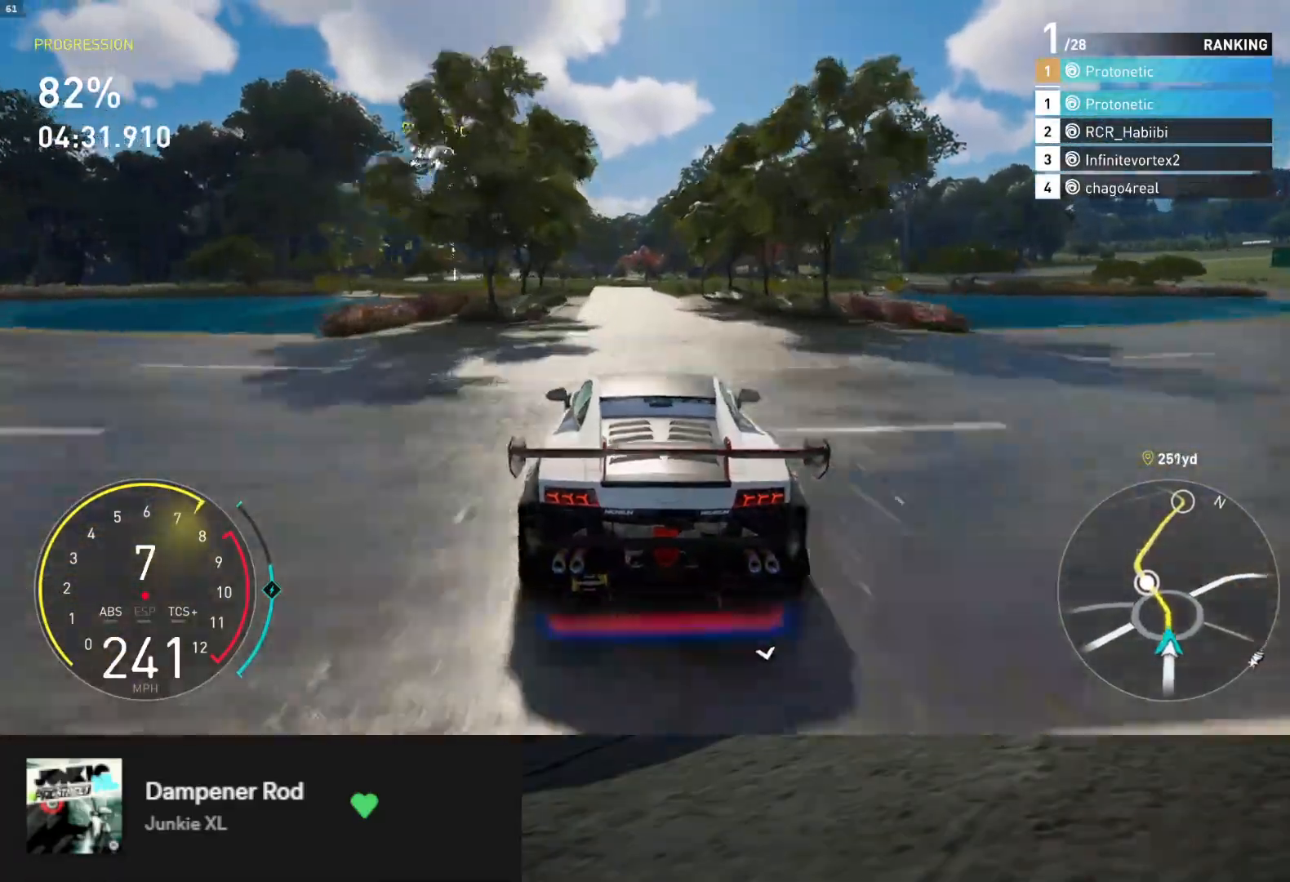
{"buttons": ["R2"], "left_stick": "left", "right_stick": "center", "events": [[267, "left_stick", "center"], [333, "left_stick", "left"]]}
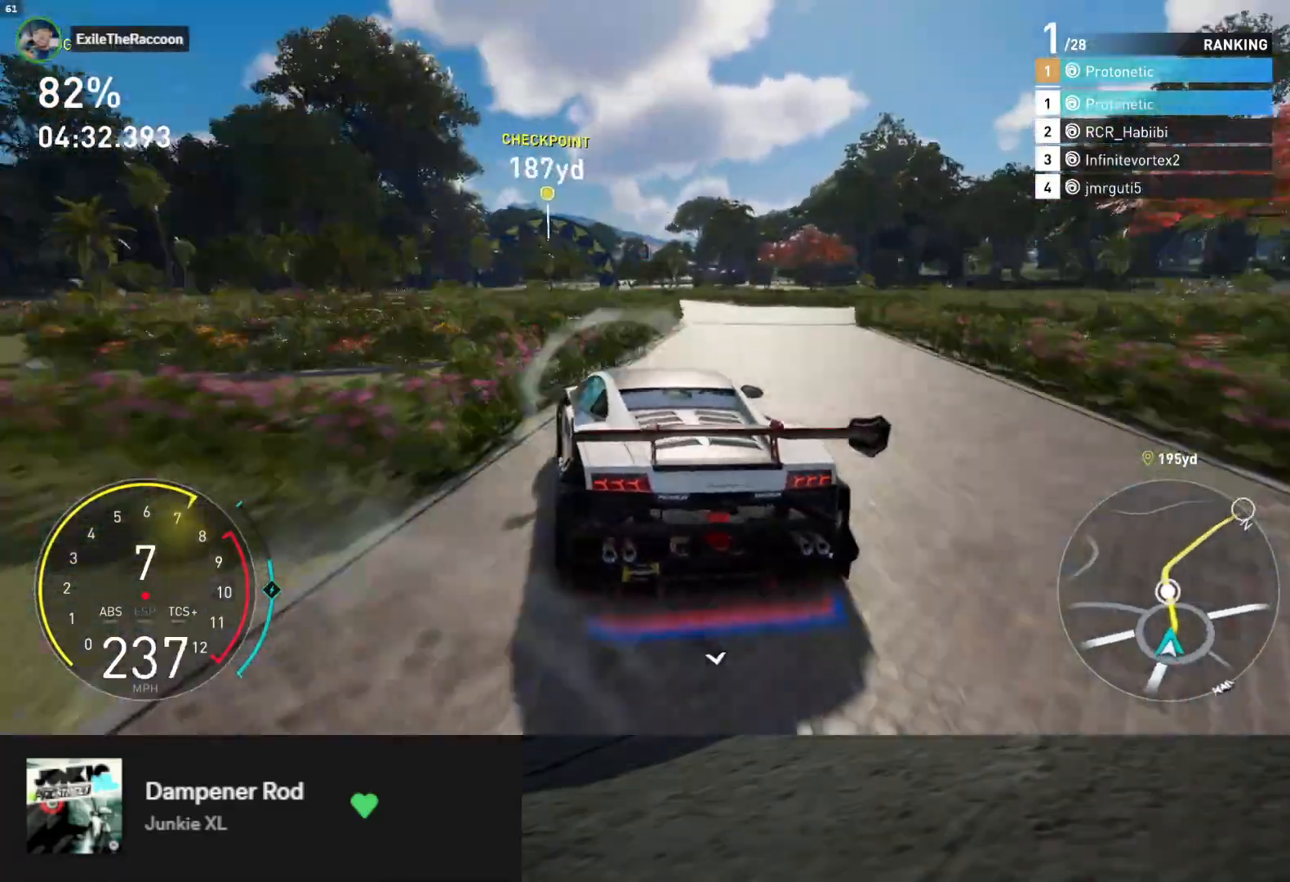
{"buttons": ["L1", "R2"], "left_stick": "down", "right_stick": "center", "events": [[267, "left_stick", "down-left"], [433, "L1", "down"], [467, "left_stick", "down"]]}
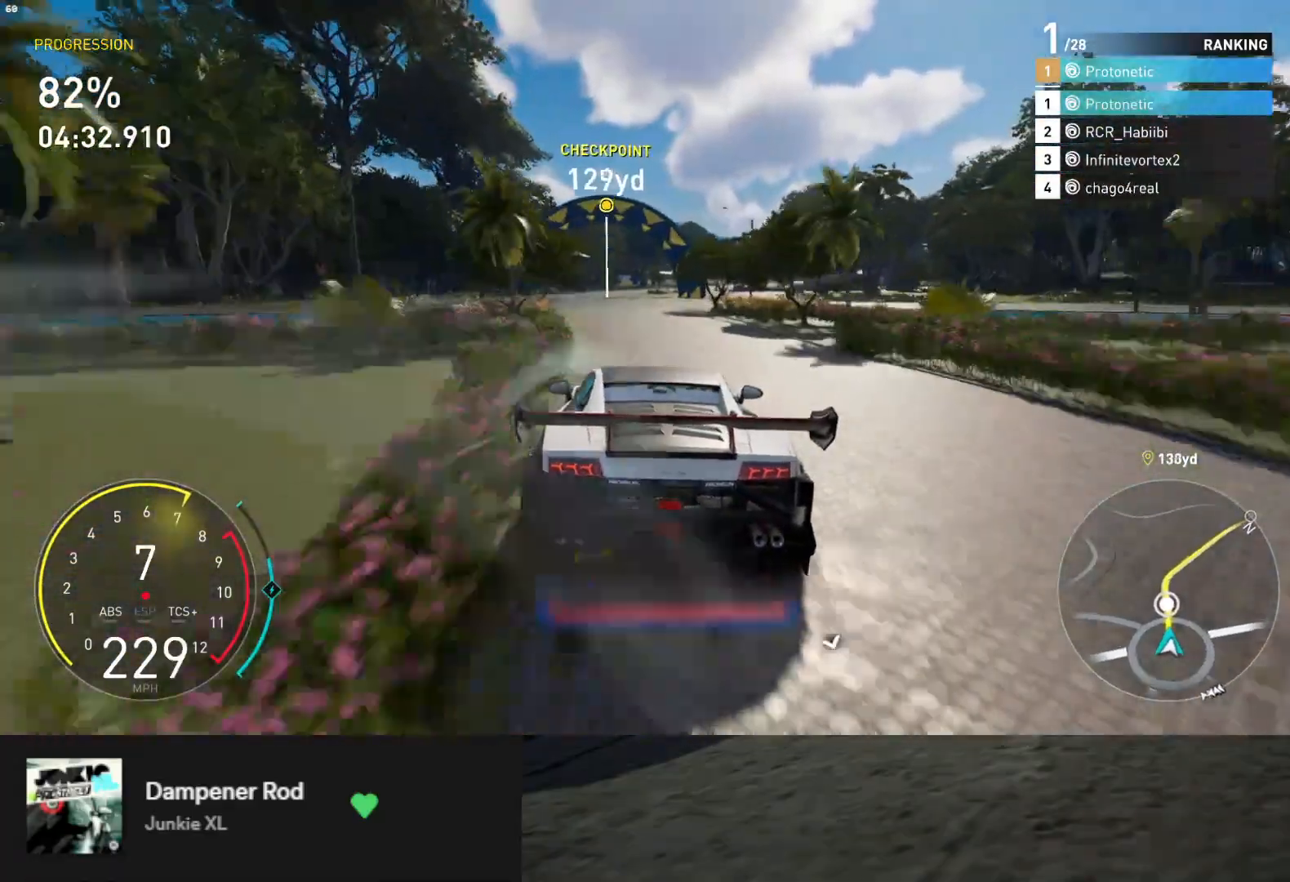
{"buttons": ["R2"], "left_stick": "down", "right_stick": "center", "events": [[483, "L1", "up"]]}
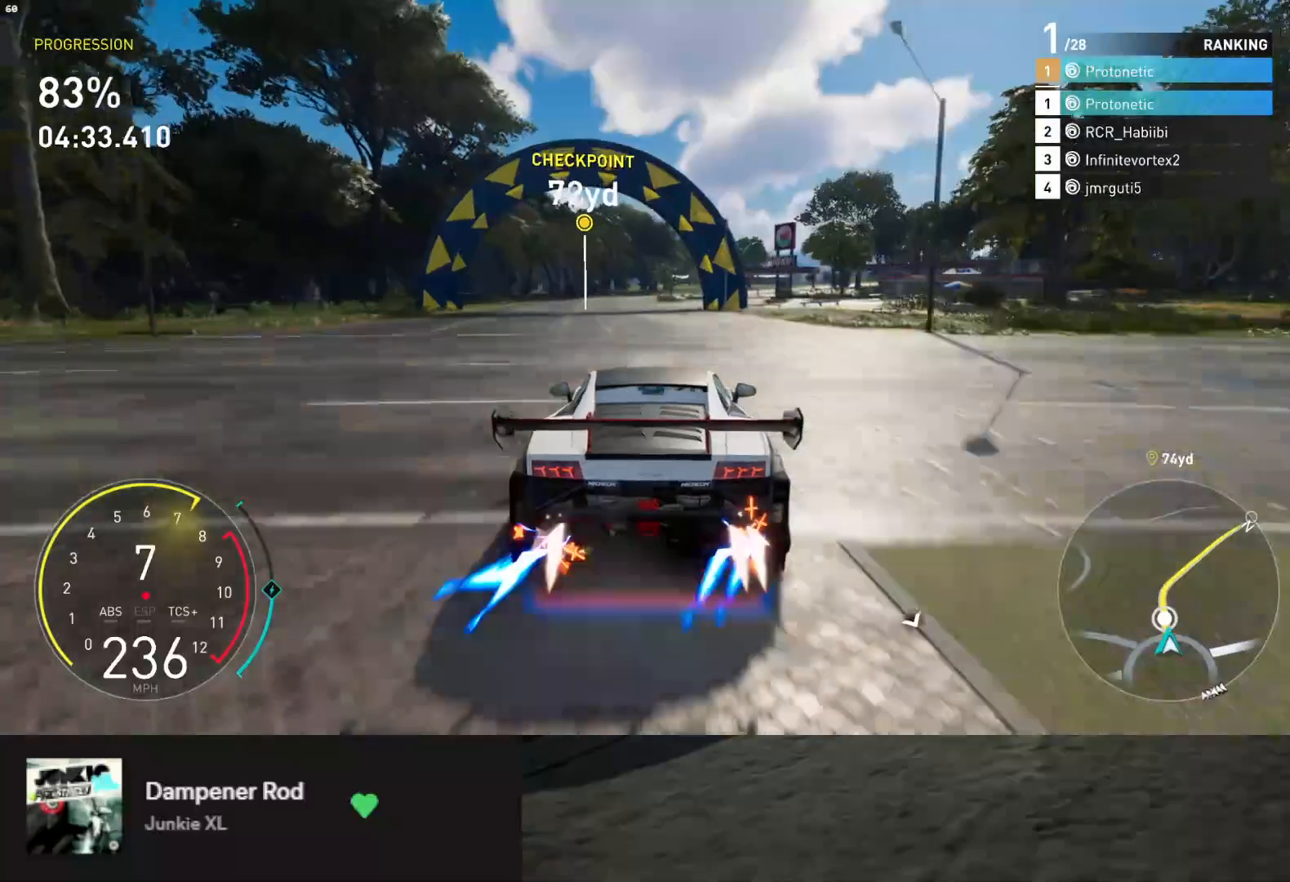
{"buttons": ["R2"], "left_stick": "center", "right_stick": "center", "events": [[183, "left_stick", "right"], [267, "left_stick", "center"], [367, "left_stick", "right"], [500, "left_stick", "center"]]}
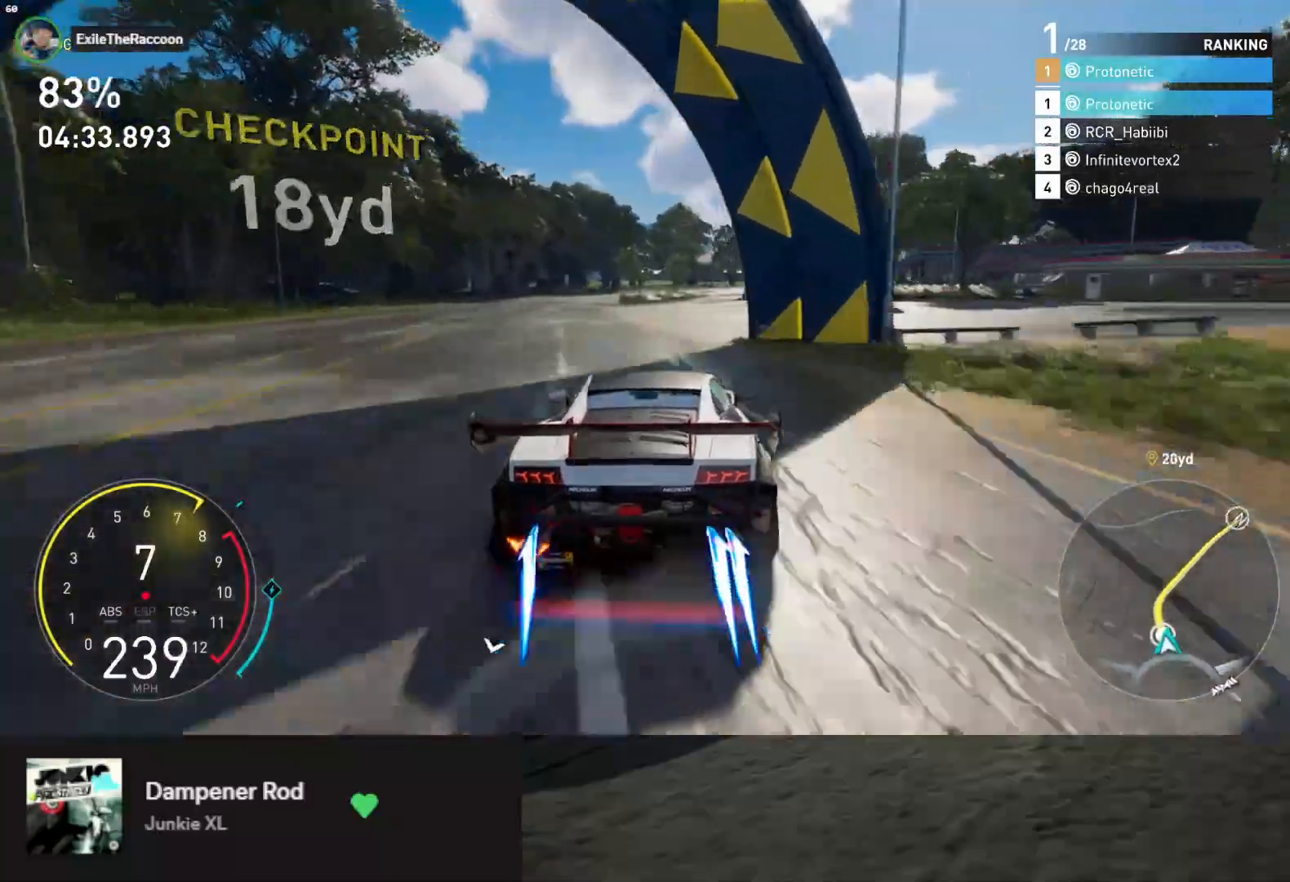
{"buttons": ["R2"], "left_stick": "right", "right_stick": "center", "events": [[117, "left_stick", "right"], [267, "left_stick", "center"], [450, "left_stick", "right"]]}
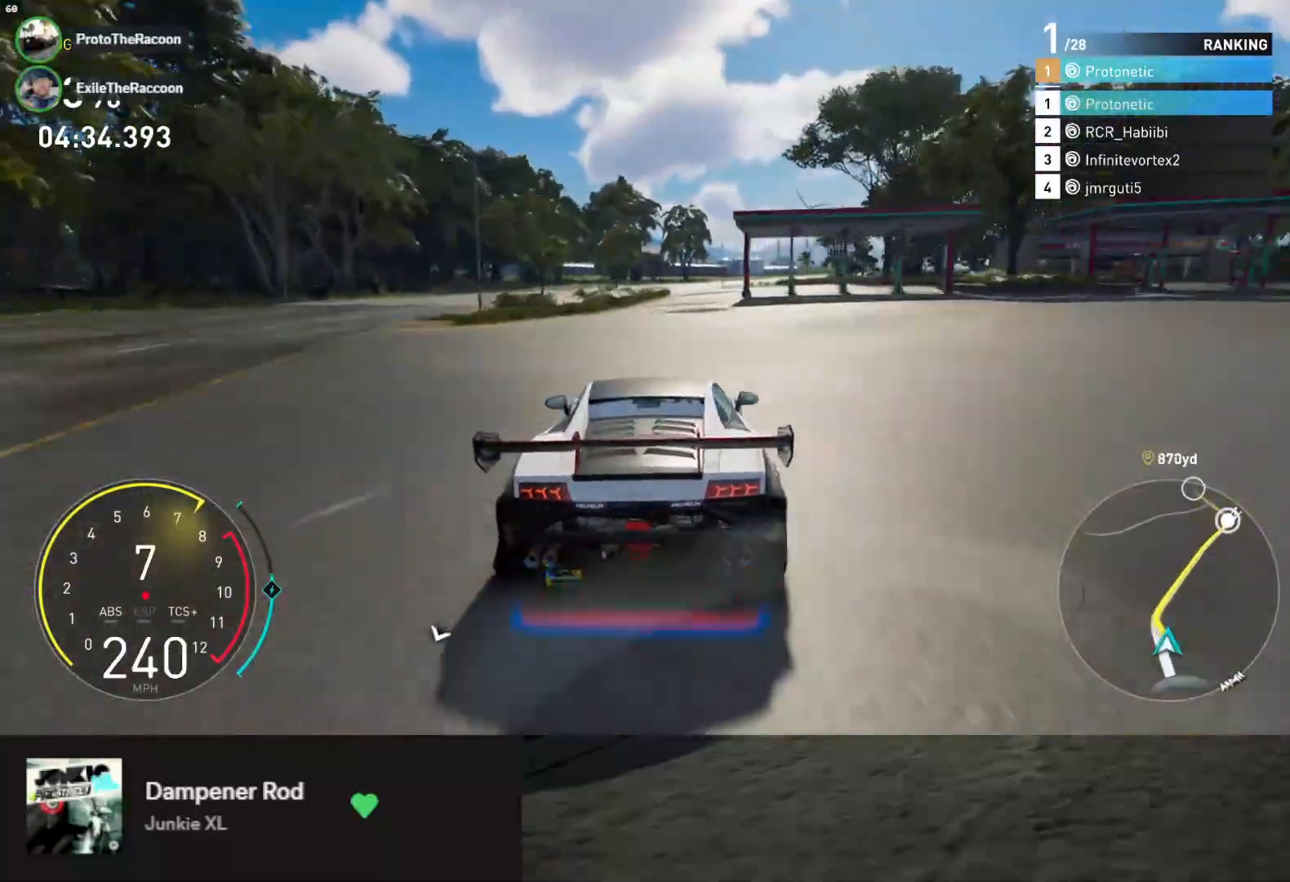
{"buttons": ["R2"], "left_stick": "center", "right_stick": "center", "events": [[50, "left_stick", "center"], [250, "left_stick", "right"], [467, "left_stick", "center"]]}
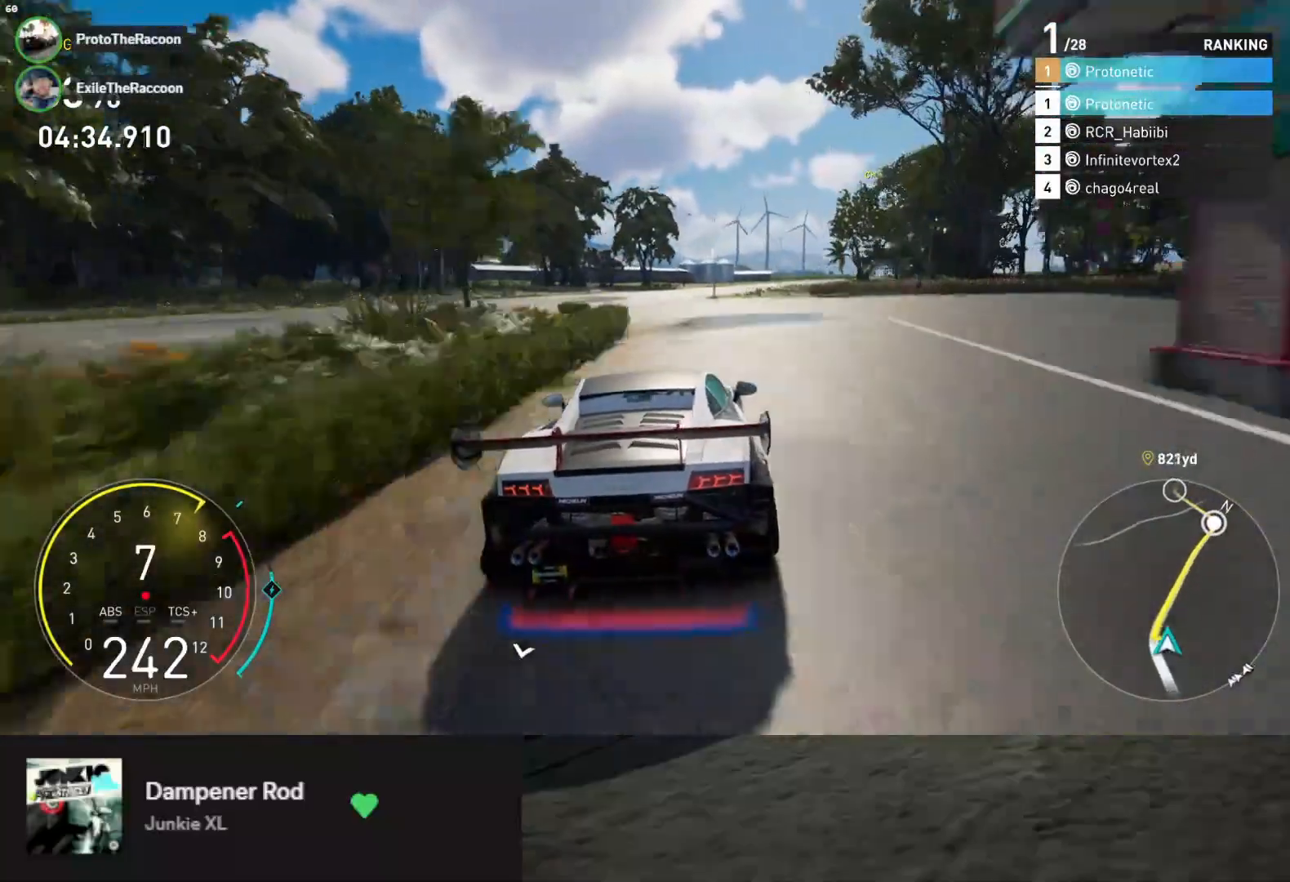
{"buttons": ["R2"], "left_stick": "center", "right_stick": "center", "events": [[200, "left_stick", "right"], [500, "left_stick", "center"]]}
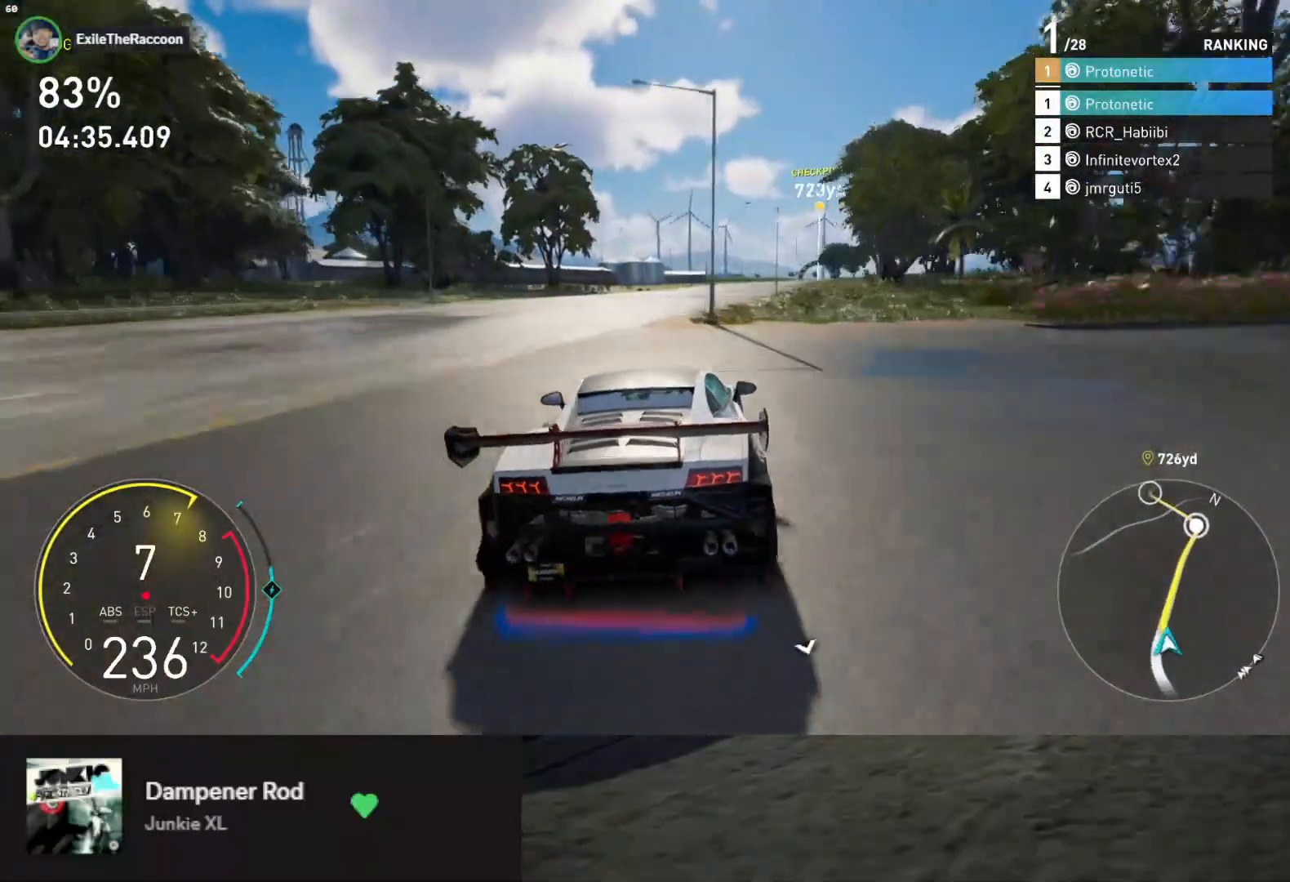
{"buttons": ["R2"], "left_stick": "right", "right_stick": "center", "events": [[83, "left_stick", "right"], [433, "left_stick", "center"], [500, "left_stick", "right"]]}
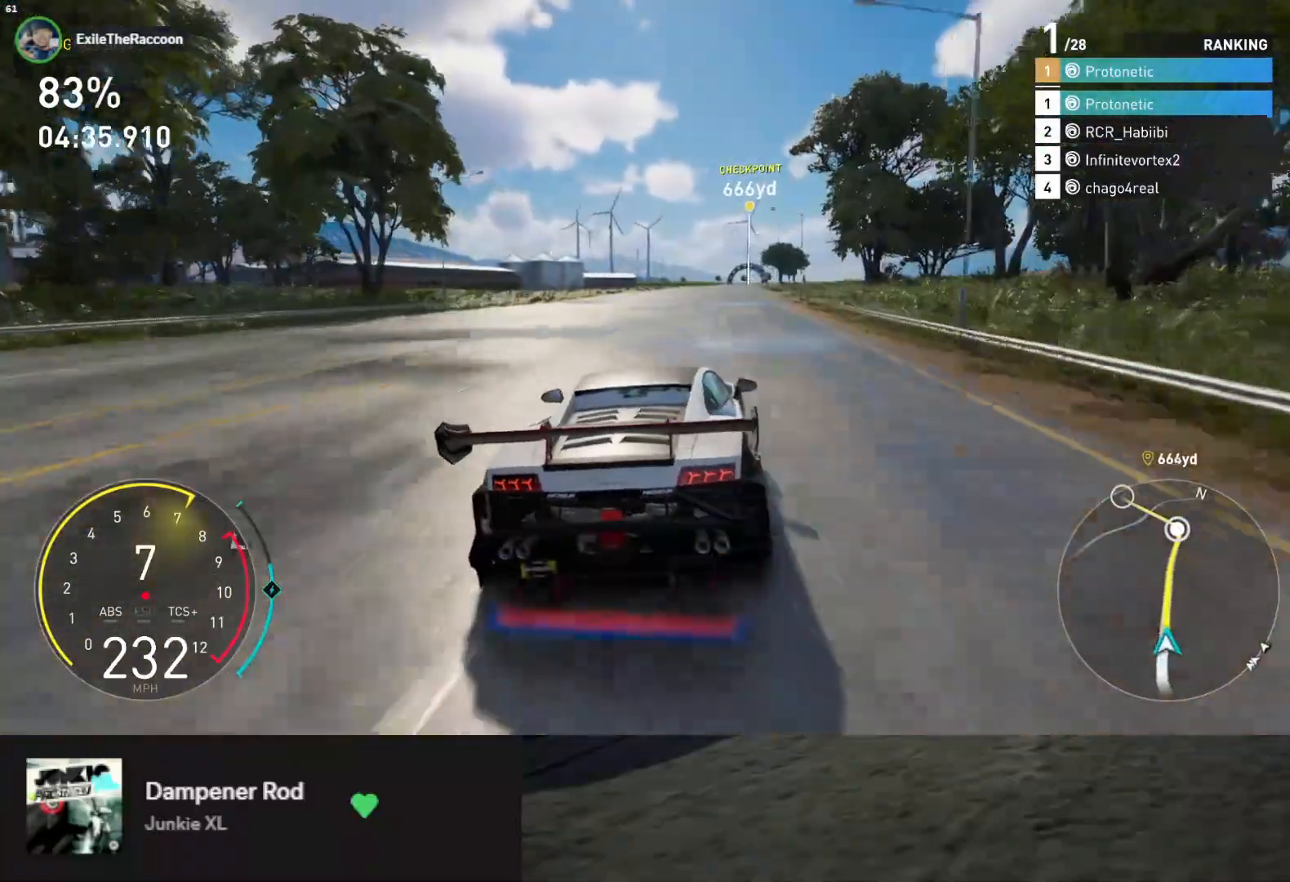
{"buttons": ["R2"], "left_stick": "center", "right_stick": "down", "events": [[300, "left_stick", "center"], [483, "right_stick", "down"]]}
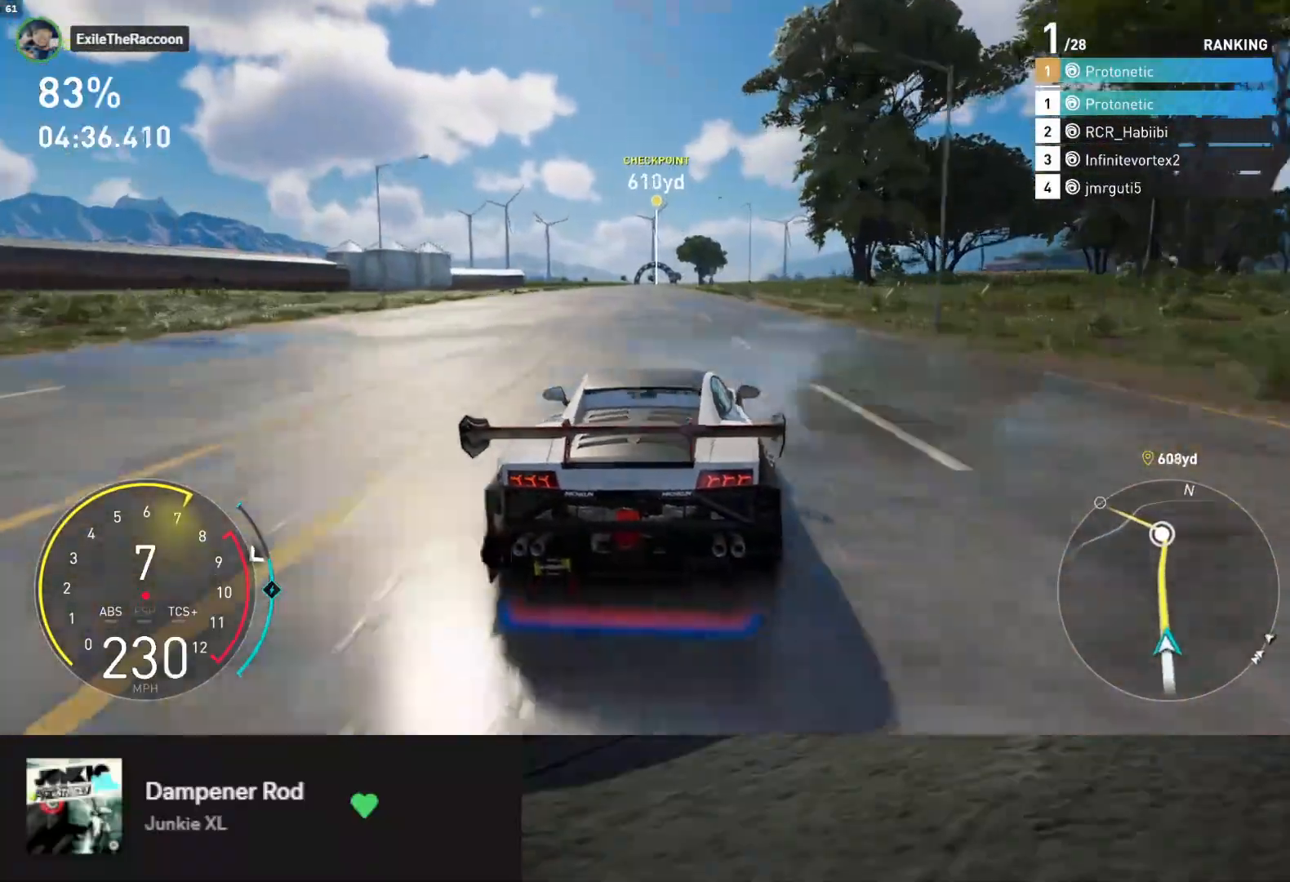
{"buttons": ["R2"], "left_stick": "center", "right_stick": "center", "events": [[100, "left_stick", "left"], [183, "left_stick", "center"], [367, "right_stick", "center"]]}
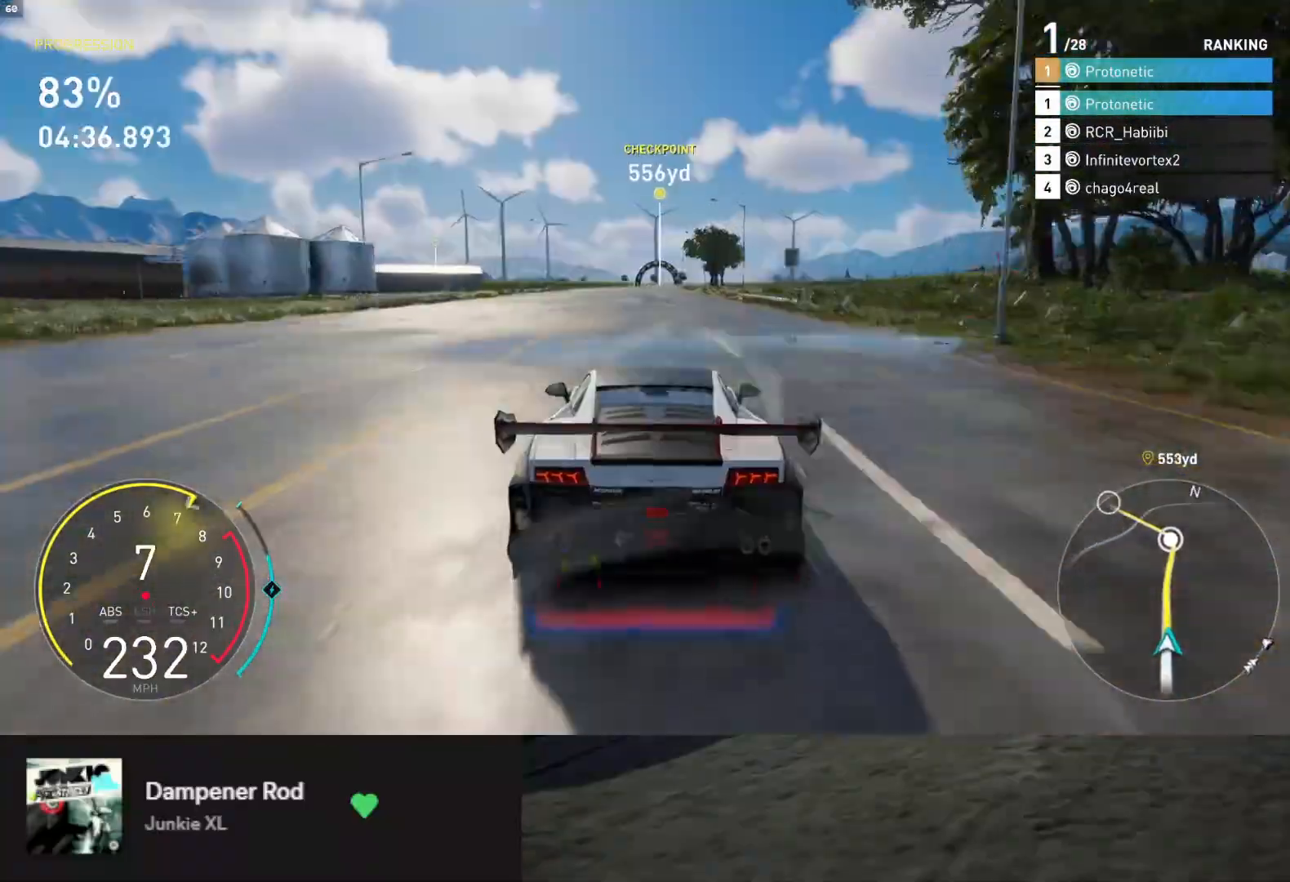
{"buttons": ["R2"], "left_stick": "right", "right_stick": "center", "events": [[500, "left_stick", "right"]]}
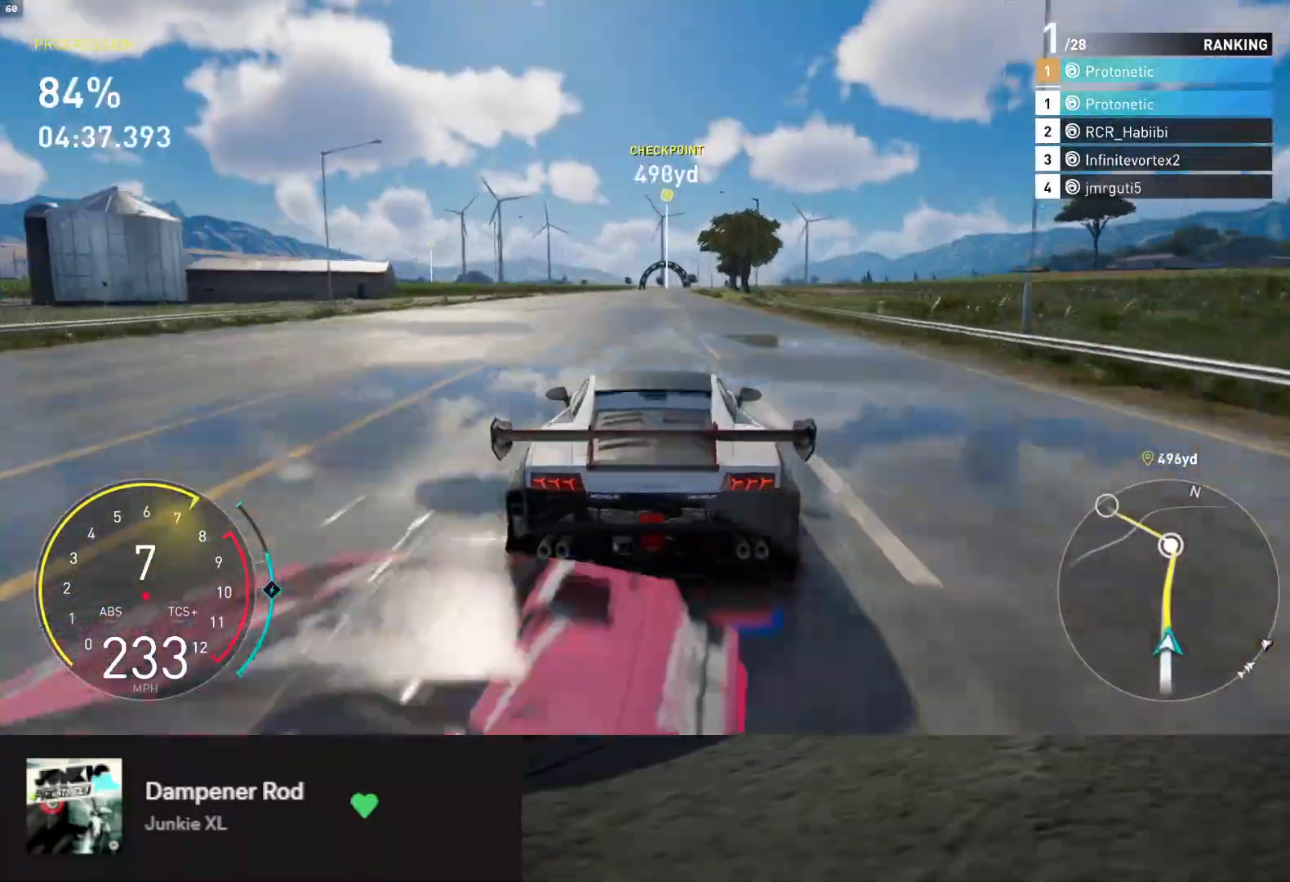
{"buttons": ["L1", "R2"], "left_stick": "center", "right_stick": "center", "events": [[67, "left_stick", "center"], [433, "L1", "down"]]}
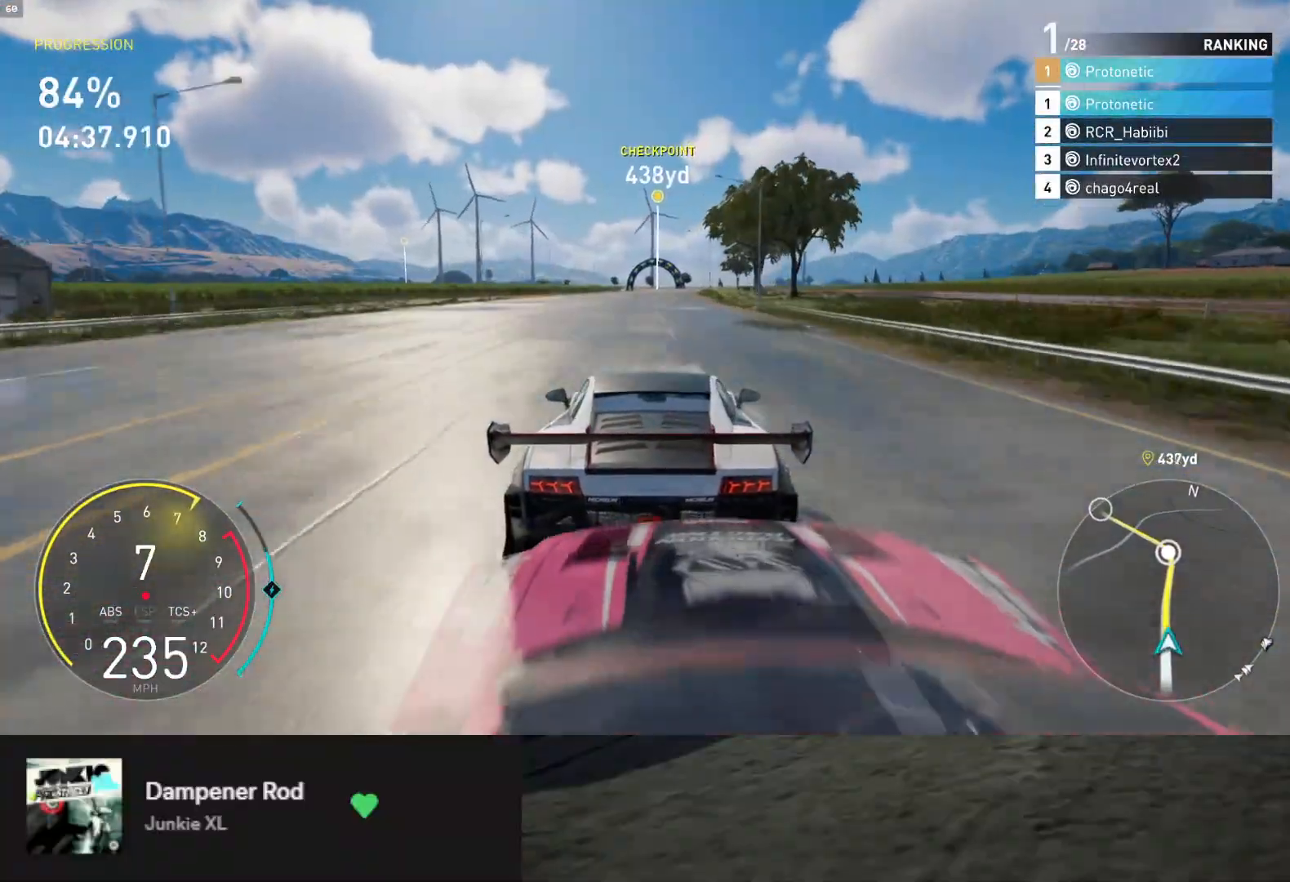
{"buttons": ["L1", "R2"], "left_stick": "center", "right_stick": "center", "events": [[117, "left_stick", "right"], [217, "left_stick", "center"], [367, "left_stick", "right"], [483, "left_stick", "center"]]}
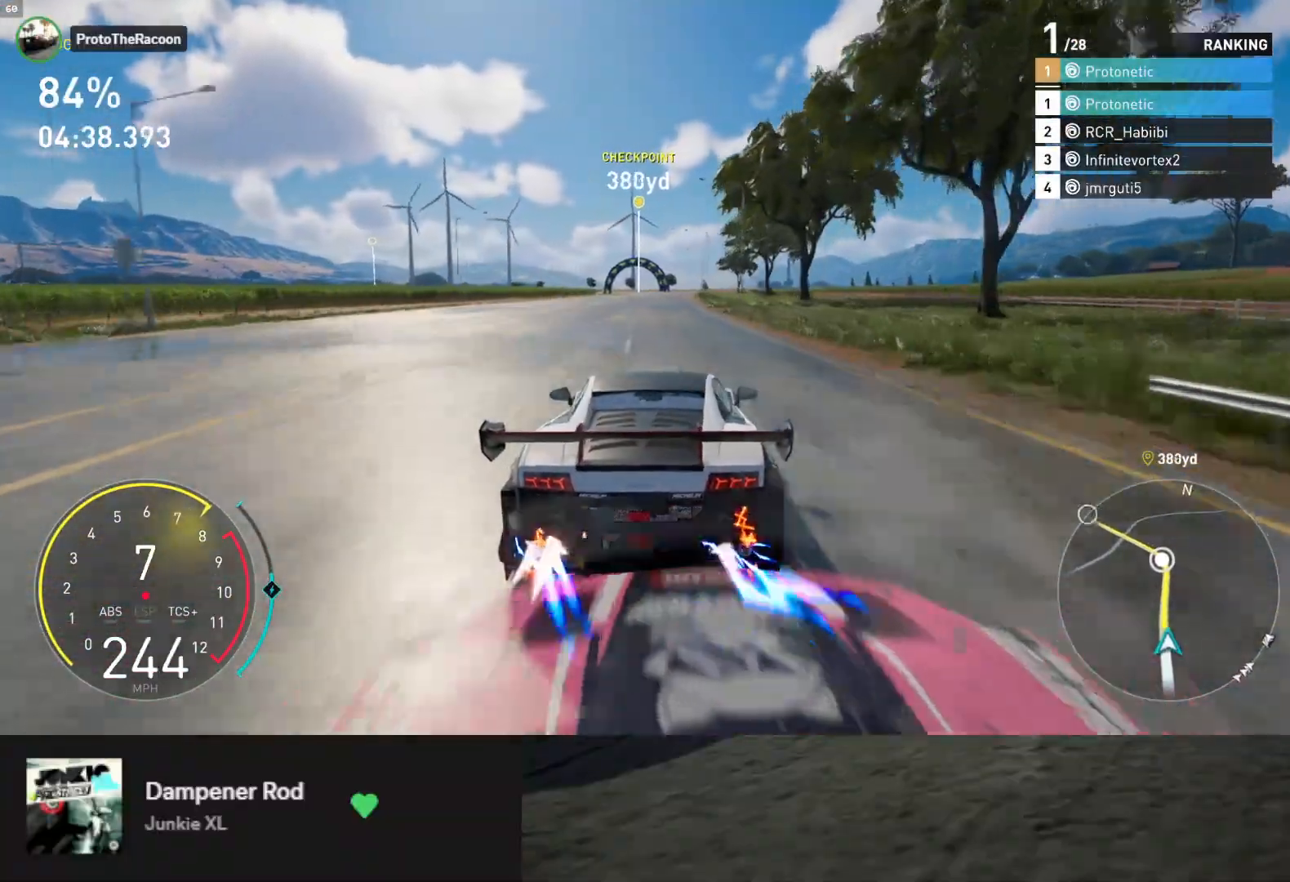
{"buttons": ["R2"], "left_stick": "left", "right_stick": "center", "events": [[267, "L1", "up"], [450, "left_stick", "left"]]}
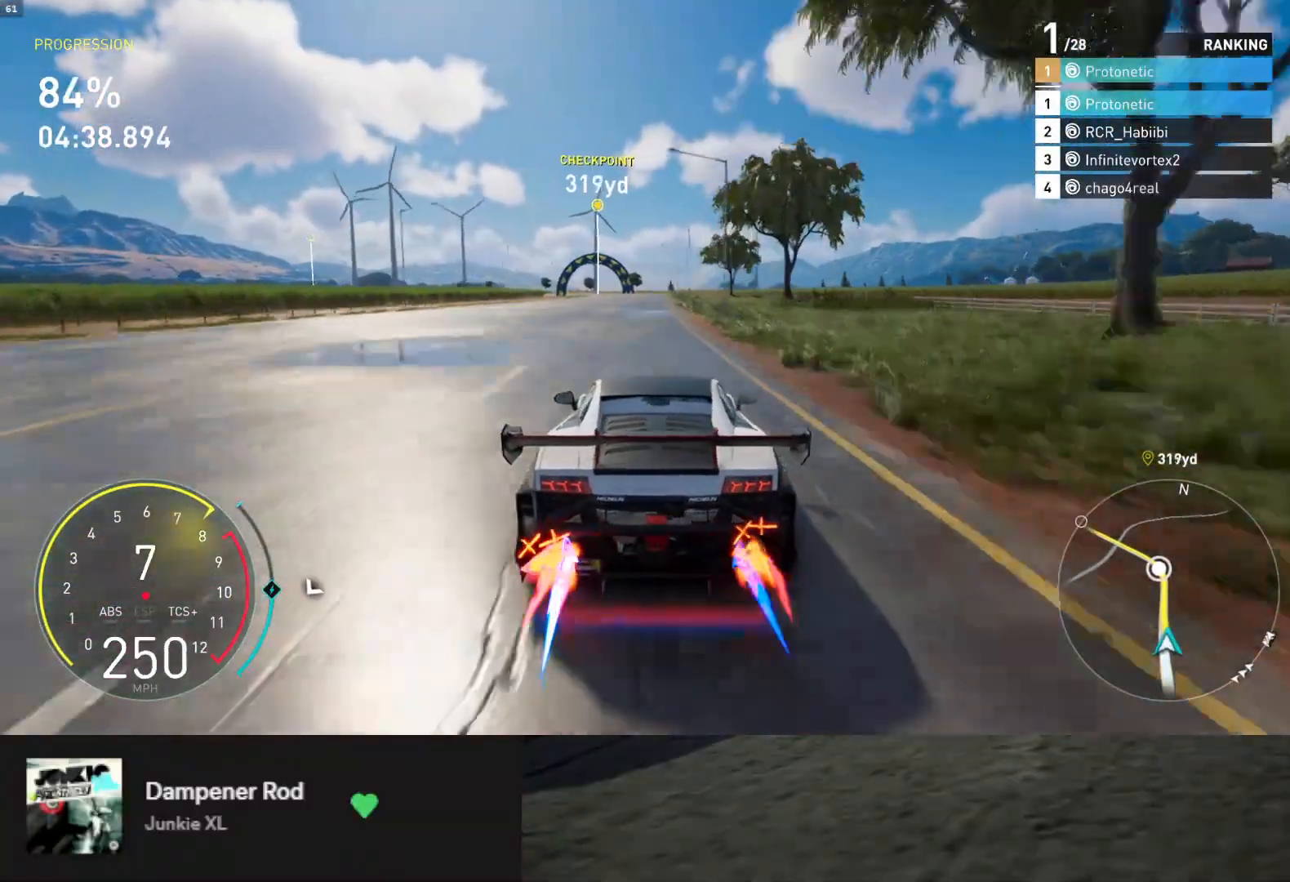
{"buttons": ["R2"], "left_stick": "center", "right_stick": "center", "events": [[33, "left_stick", "center"], [117, "left_stick", "right"], [217, "left_stick", "center"]]}
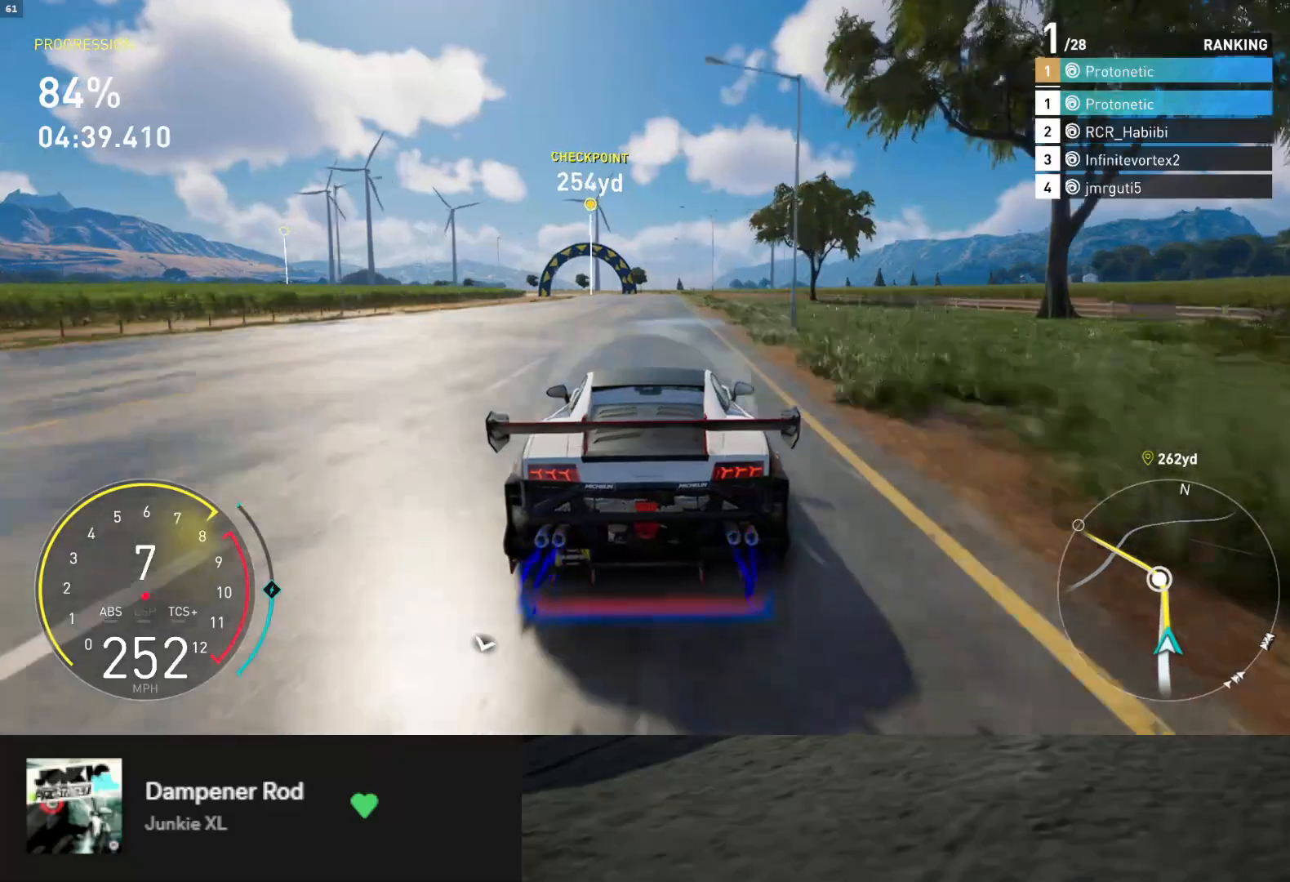
{"buttons": ["R2"], "left_stick": "left", "right_stick": "center", "events": [[133, "left_stick", "left"], [283, "left_stick", "center"], [333, "left_stick", "left"]]}
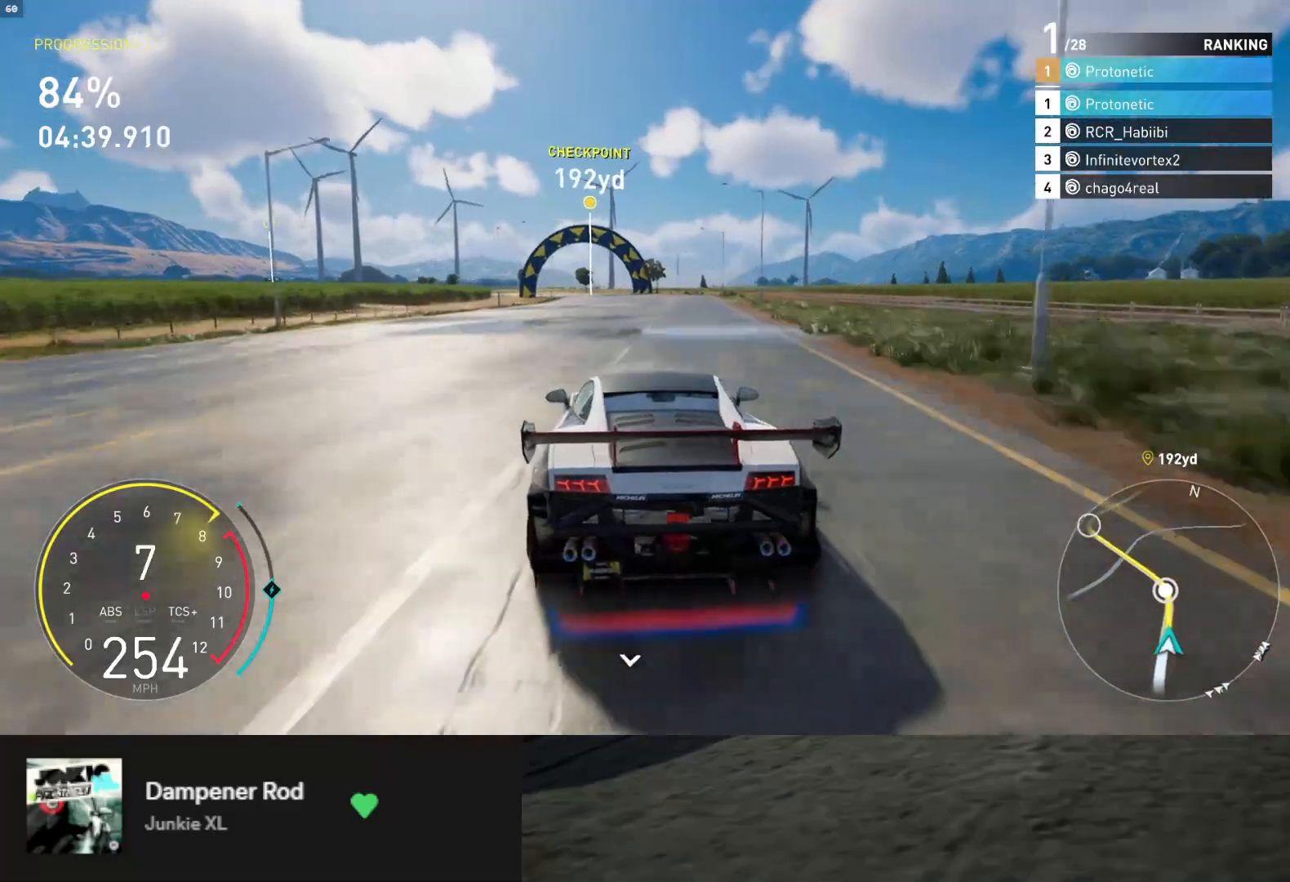
{"buttons": ["R2"], "left_stick": "left", "right_stick": "center", "events": [[217, "left_stick", "center"], [450, "left_stick", "left"]]}
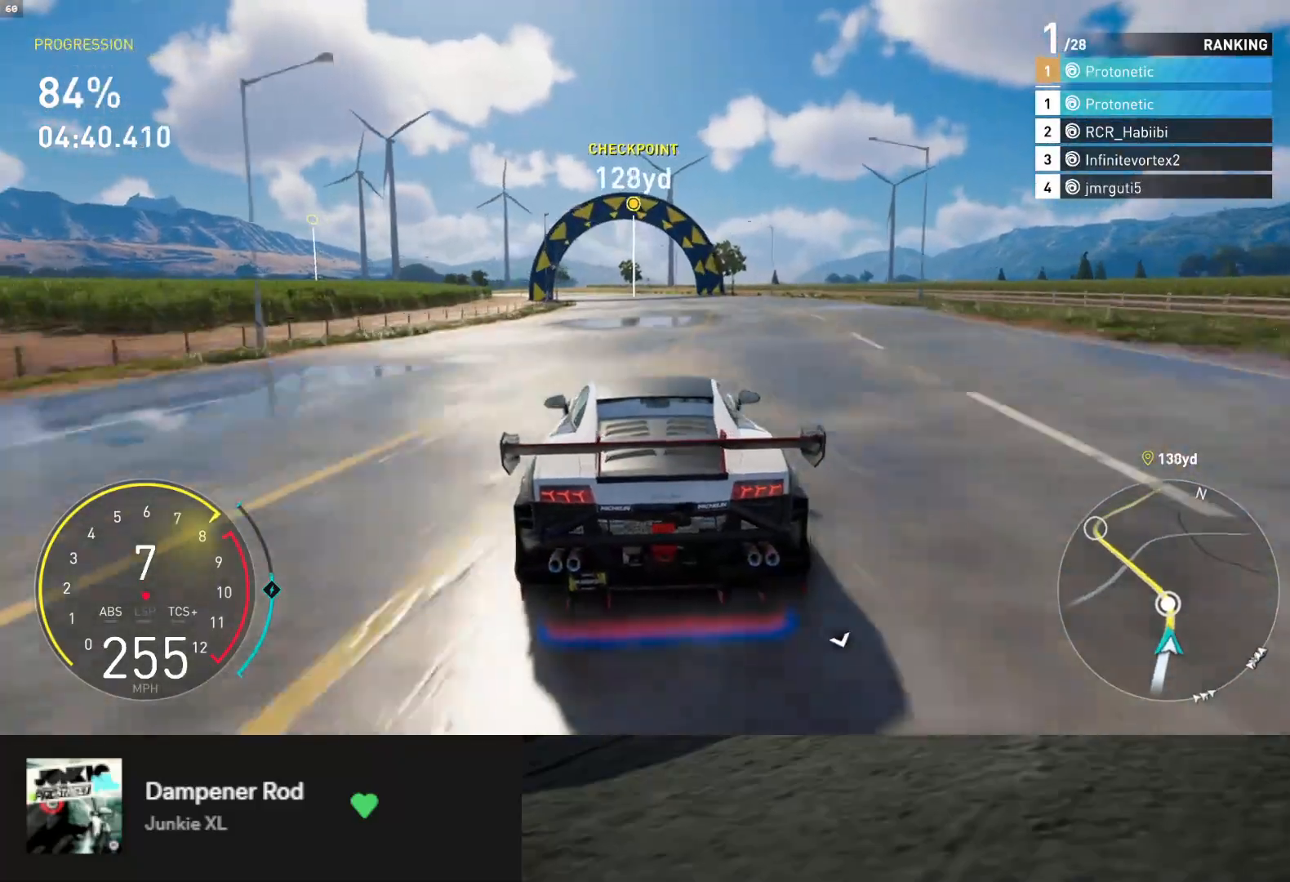
{"buttons": ["R2"], "left_stick": "down-left", "right_stick": "center", "events": [[150, "left_stick", "down-left"]]}
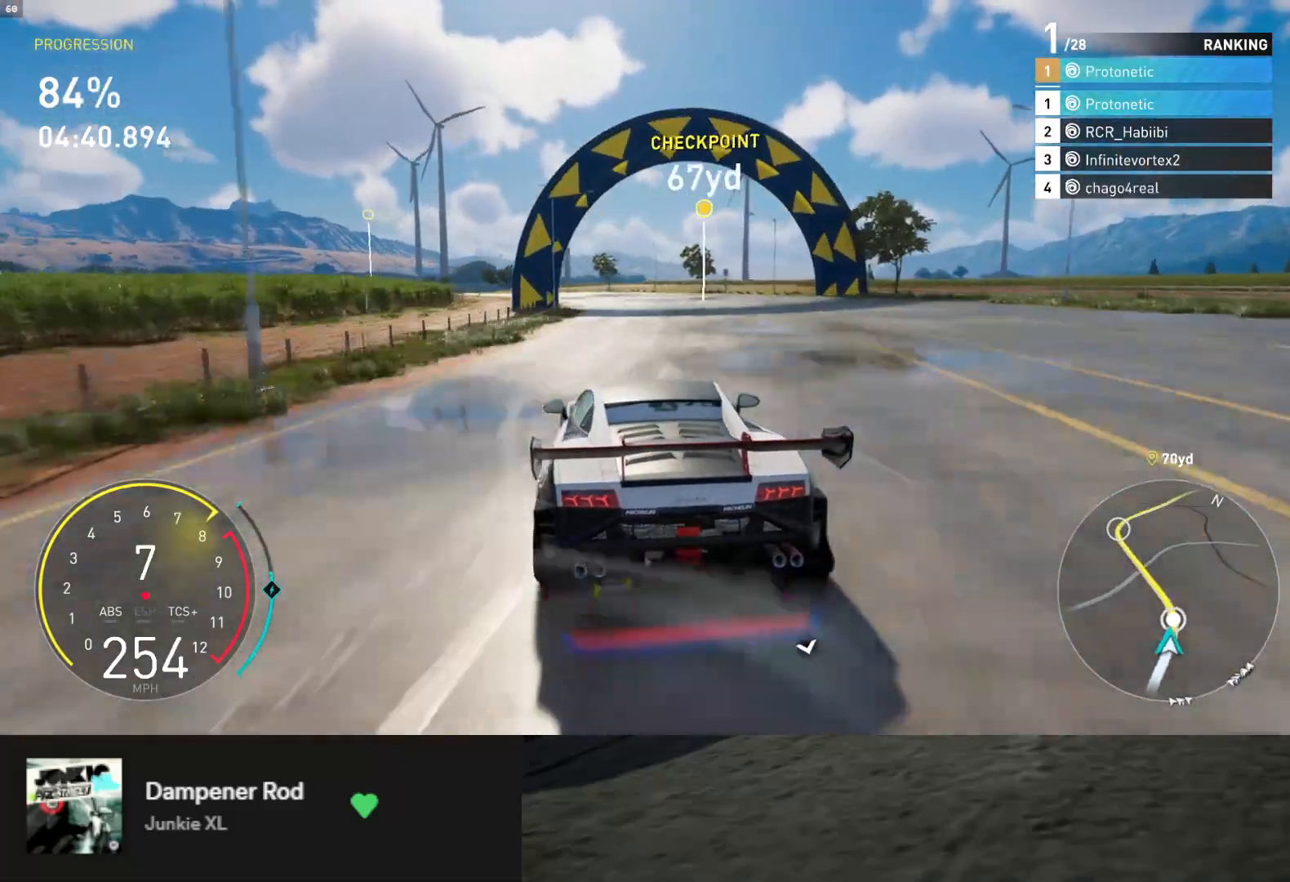
{"buttons": ["R2"], "left_stick": "down-left", "right_stick": "center", "events": []}